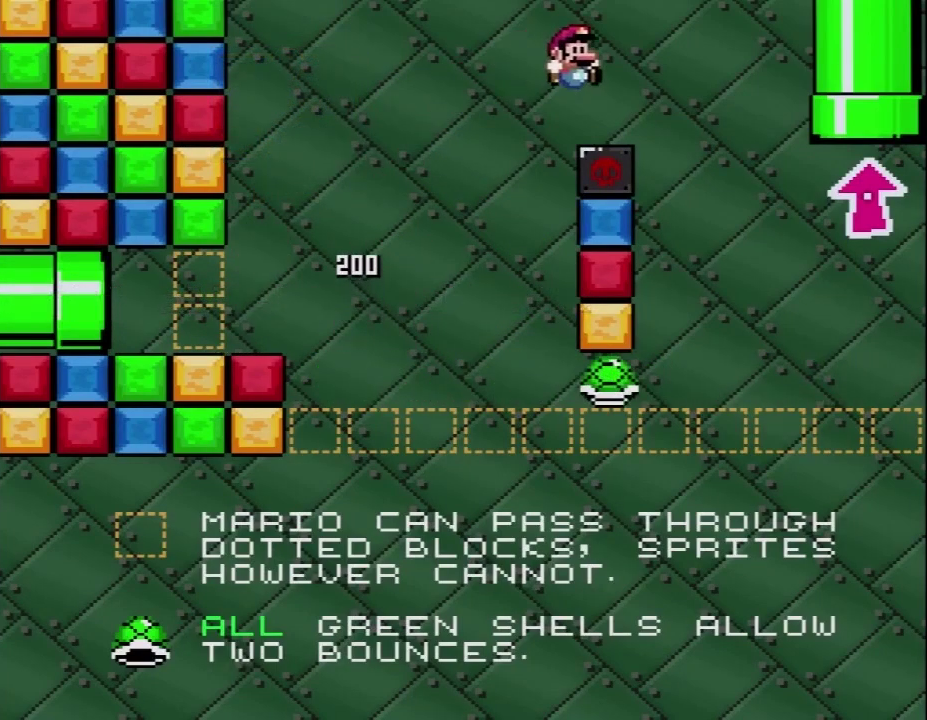
Gameplay with a controller (Nintendo layout); each line is a JSON object with the inputs held at the frame after it. "events" lists button and stick changes between this image and that frame as [ms after this image, input, new state], when the widget could be followed in between. Not read: L3 R3.
{"buttons": ["B", "Y", "DPAD_UP", "DPAD_LEFT"], "events": [[417, "DPAD_UP", "down"], [500, "DPAD_LEFT", "down"], [500, "DPAD_RIGHT", "up"]]}
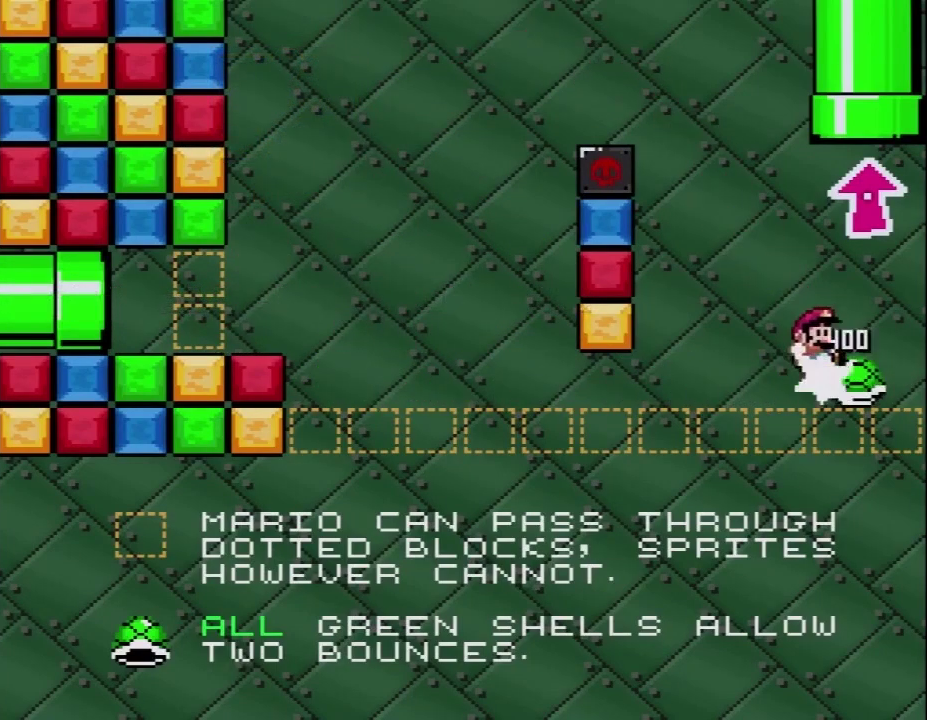
{"buttons": ["B", "Y", "DPAD_UP", "DPAD_LEFT"], "events": [[183, "DPAD_LEFT", "up"], [217, "DPAD_RIGHT", "down"], [367, "DPAD_RIGHT", "up"], [417, "DPAD_LEFT", "down"]]}
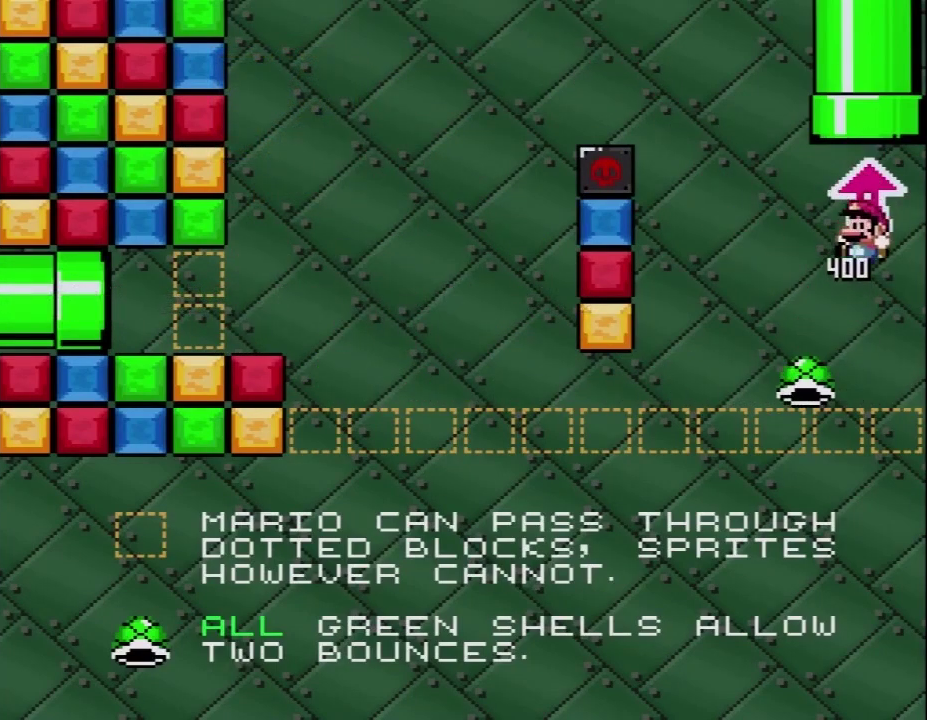
{"buttons": ["DPAD_UP"], "events": [[183, "DPAD_LEFT", "up"], [183, "DPAD_RIGHT", "down"], [217, "DPAD_UP", "up"], [283, "DPAD_UP", "down"], [467, "Y", "up"], [500, "B", "up"], [500, "DPAD_RIGHT", "up"]]}
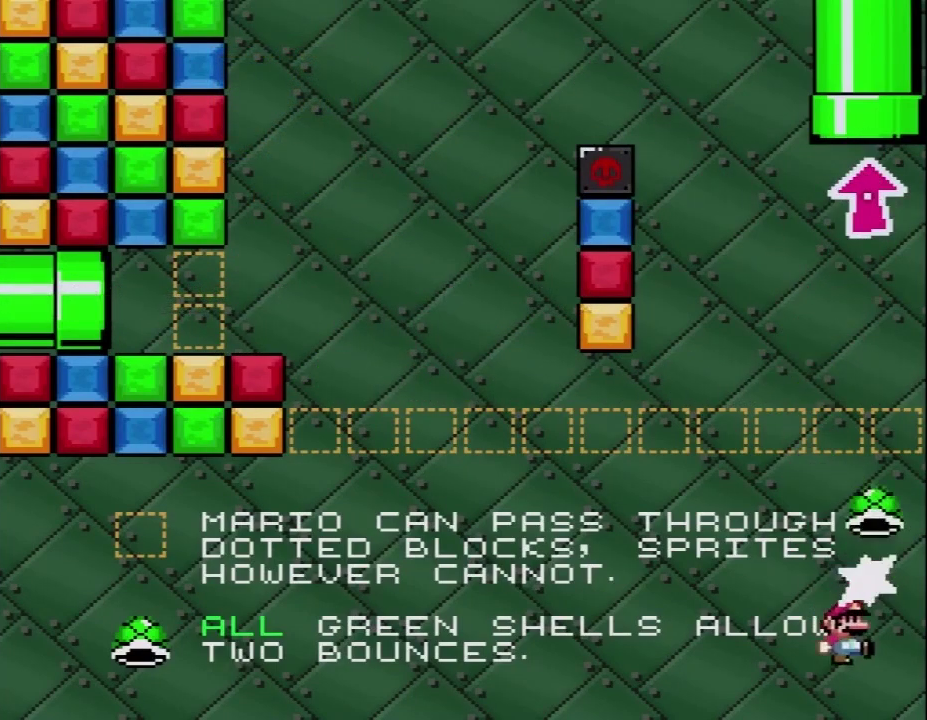
{"buttons": ["A"], "events": [[67, "DPAD_UP", "up"], [100, "A", "down"], [250, "A", "up"], [317, "A", "down"], [433, "A", "up"], [500, "A", "down"]]}
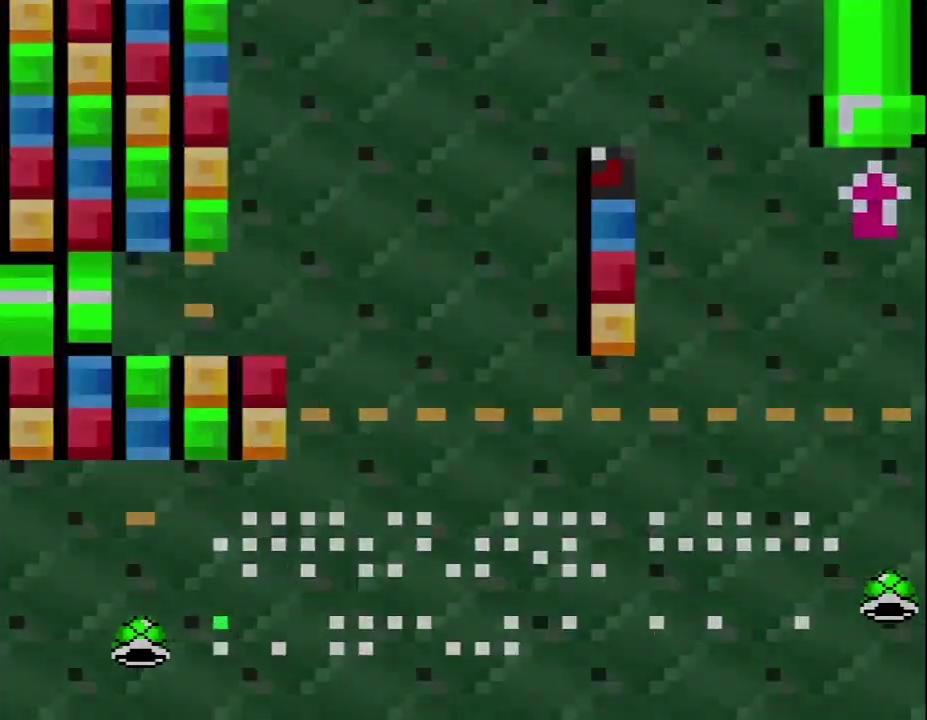
{"buttons": ["Y"], "events": [[133, "A", "up"], [283, "Y", "down"]]}
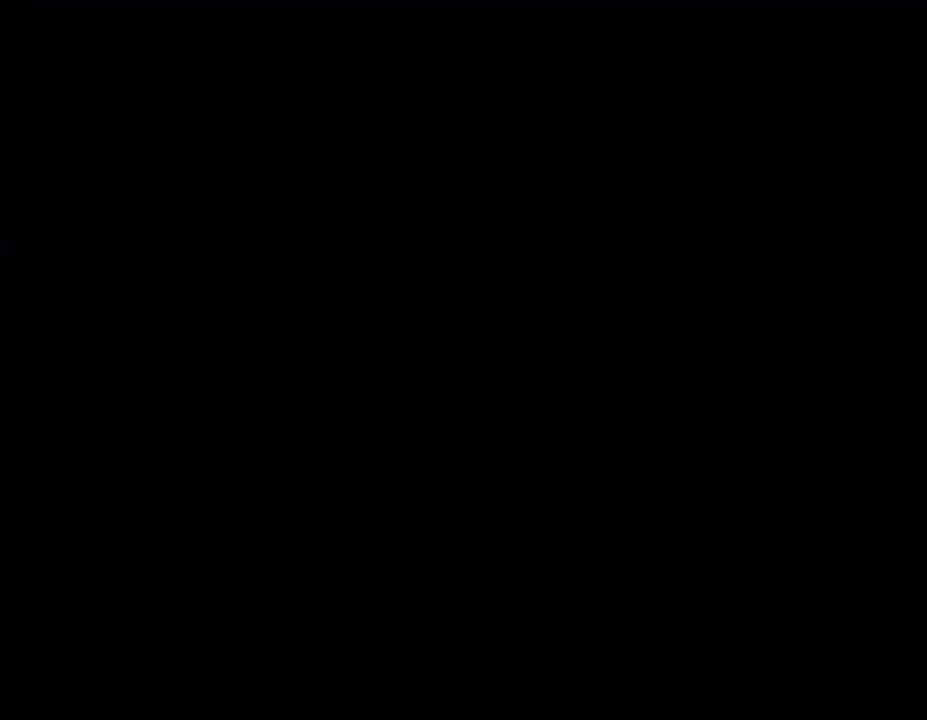
{"buttons": ["Y"], "events": []}
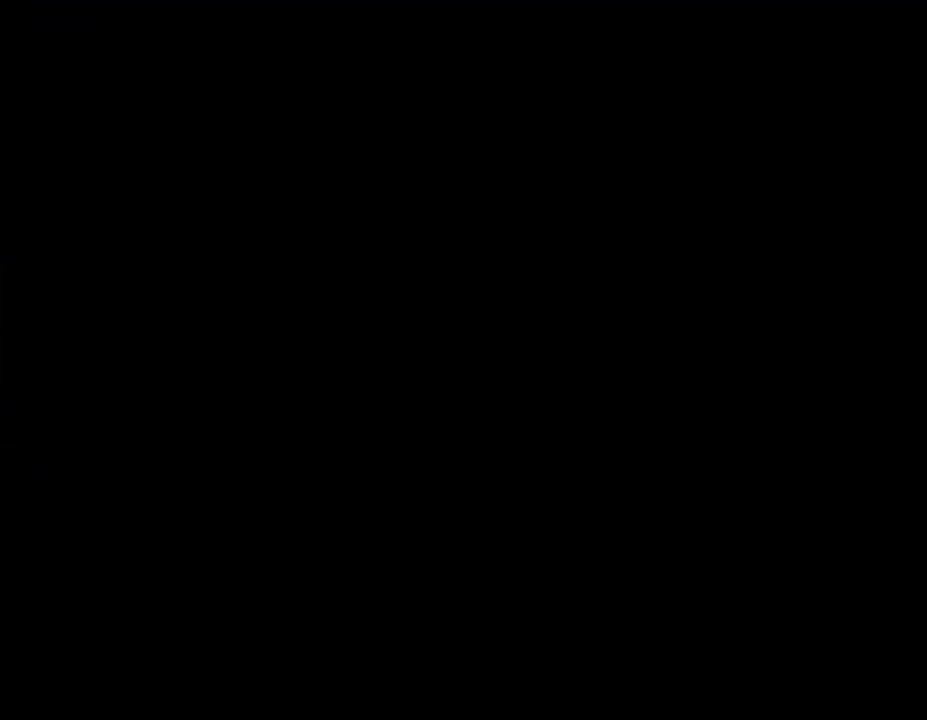
{"buttons": ["Y"], "events": []}
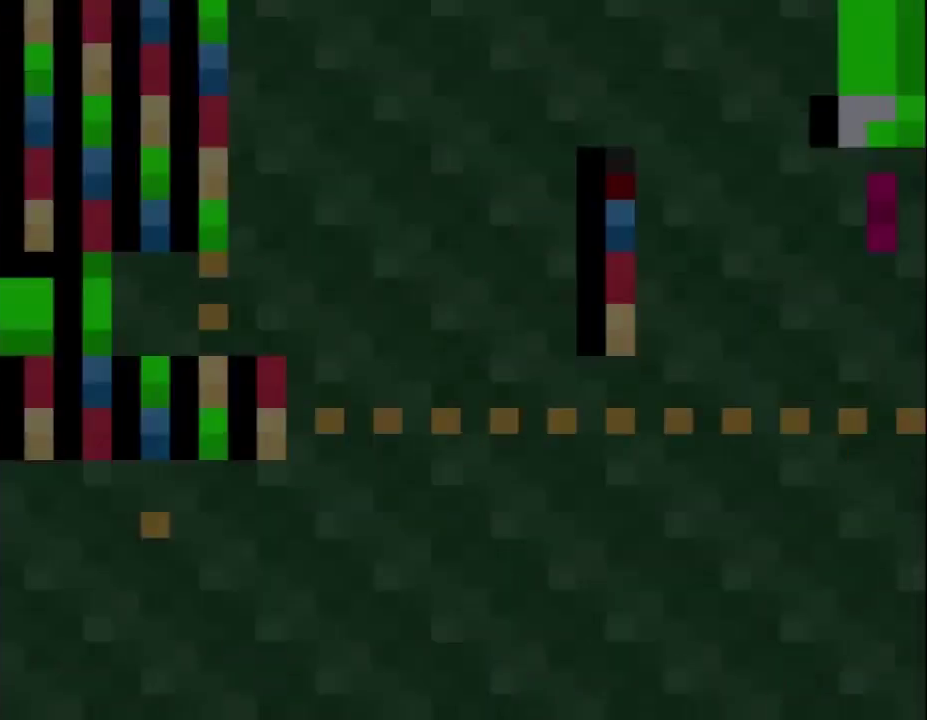
{"buttons": ["Y", "DPAD_RIGHT"], "events": [[283, "DPAD_RIGHT", "down"], [317, "B", "down"], [500, "B", "up"]]}
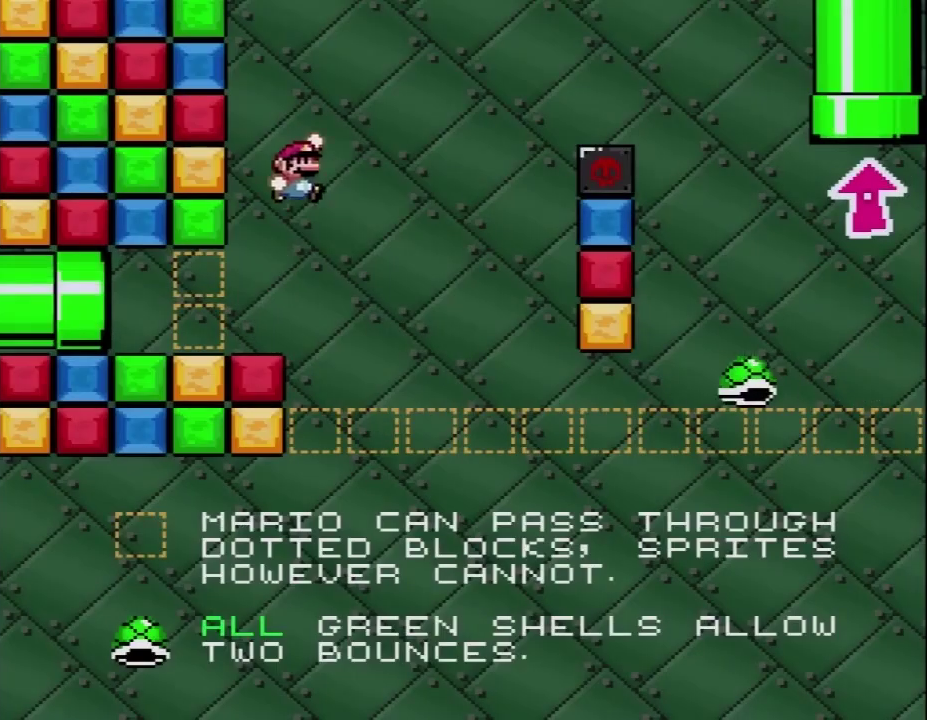
{"buttons": ["B", "Y", "DPAD_RIGHT"], "events": [[250, "DPAD_LEFT", "down"], [250, "DPAD_RIGHT", "up"], [300, "B", "down"], [300, "DPAD_UP", "down"], [367, "DPAD_LEFT", "up"], [367, "DPAD_RIGHT", "down"], [367, "DPAD_UP", "up"]]}
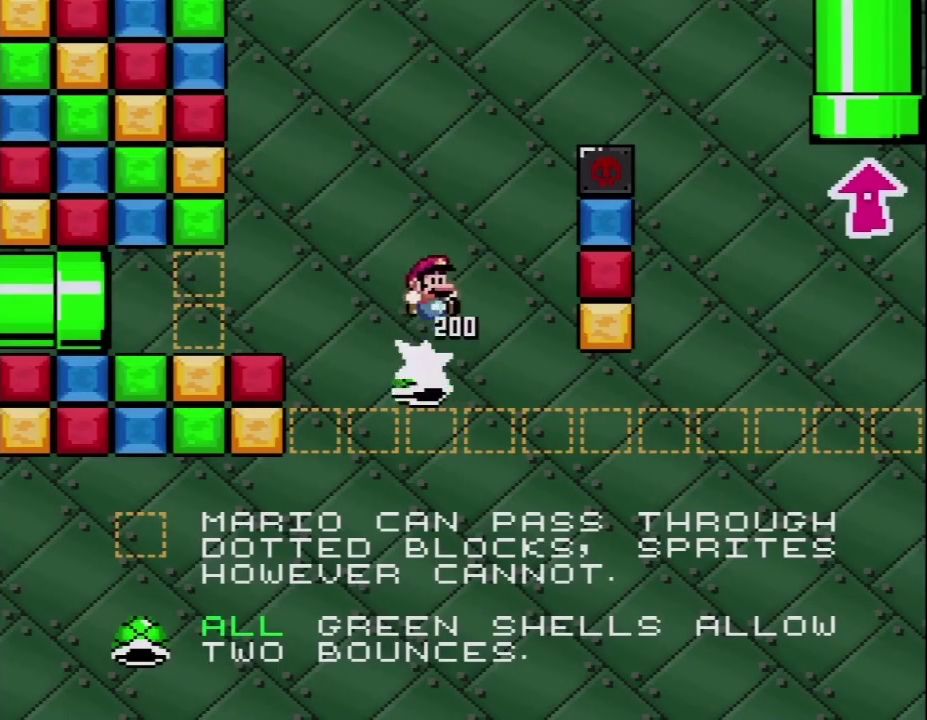
{"buttons": ["B", "Y", "DPAD_RIGHT"], "events": []}
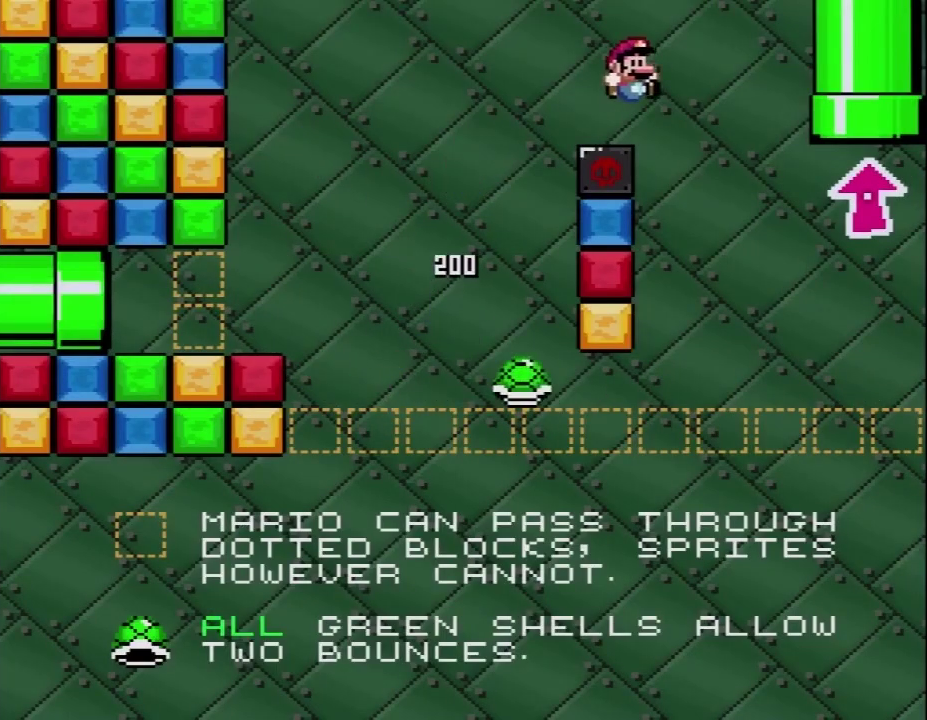
{"buttons": ["B", "Y", "DPAD_UP", "DPAD_RIGHT"], "events": [[217, "DPAD_LEFT", "down"], [217, "DPAD_RIGHT", "up"], [283, "DPAD_UP", "down"], [300, "DPAD_LEFT", "up"], [333, "DPAD_RIGHT", "down"], [333, "DPAD_UP", "up"], [400, "DPAD_UP", "down"]]}
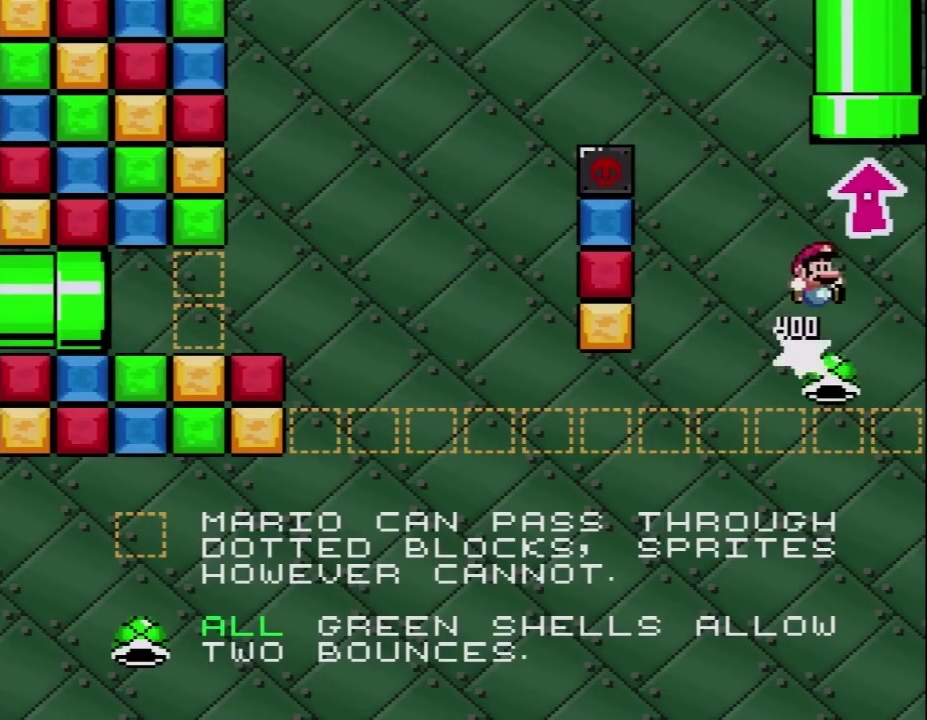
{"buttons": ["Y"], "events": [[17, "DPAD_RIGHT", "up"], [50, "DPAD_LEFT", "down"], [183, "DPAD_LEFT", "up"], [183, "DPAD_RIGHT", "down"], [183, "DPAD_UP", "up"], [250, "DPAD_UP", "down"], [333, "DPAD_RIGHT", "up"], [367, "DPAD_LEFT", "down"], [433, "DPAD_LEFT", "up"], [500, "B", "up"], [500, "DPAD_UP", "up"]]}
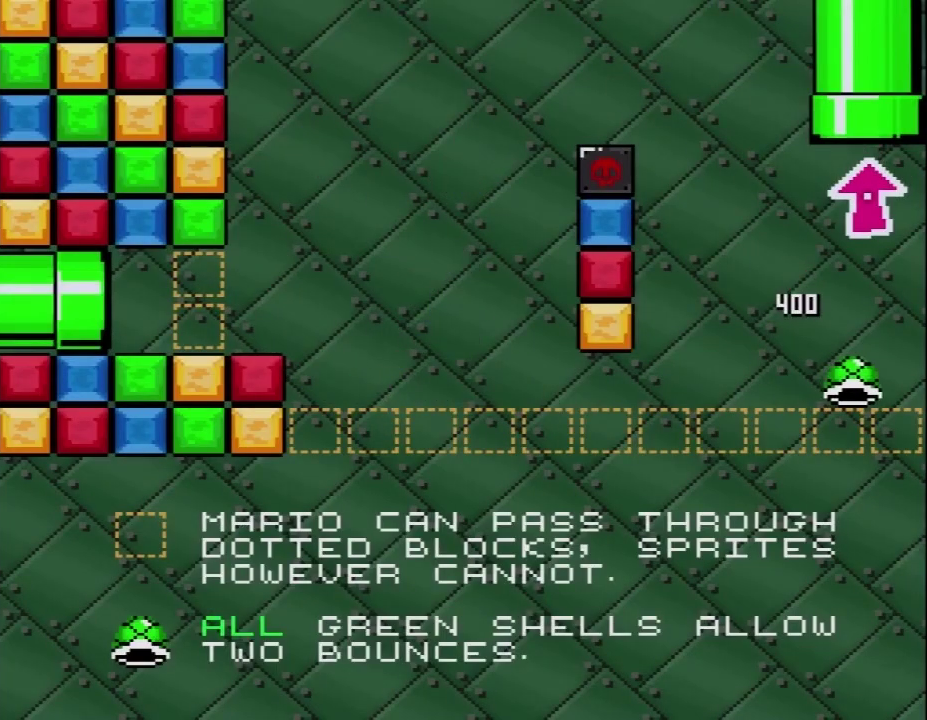
{"buttons": ["Y", "DPAD_RIGHT"], "events": [[83, "B", "down"], [83, "DPAD_RIGHT", "down"], [133, "DPAD_RIGHT", "up"], [167, "DPAD_LEFT", "down"], [317, "DPAD_LEFT", "up"], [317, "DPAD_RIGHT", "down"], [350, "B", "up"]]}
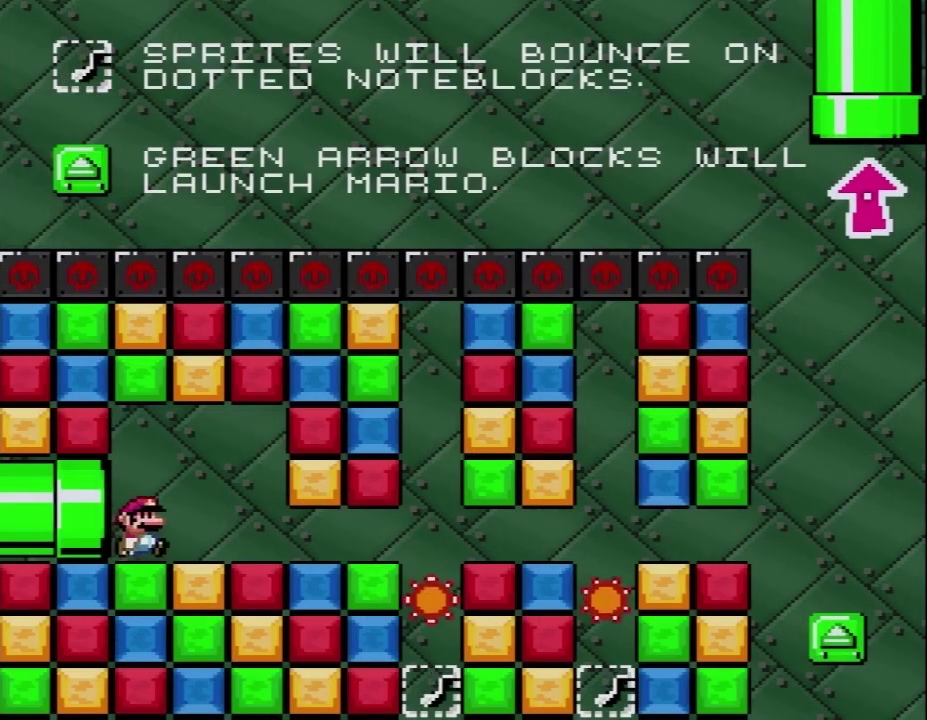
{"buttons": ["Y", "DPAD_RIGHT"], "events": [[67, "B", "down"], [133, "DPAD_LEFT", "down"], [133, "DPAD_RIGHT", "up"], [333, "DPAD_LEFT", "up"], [350, "DPAD_RIGHT", "down"], [383, "B", "up"]]}
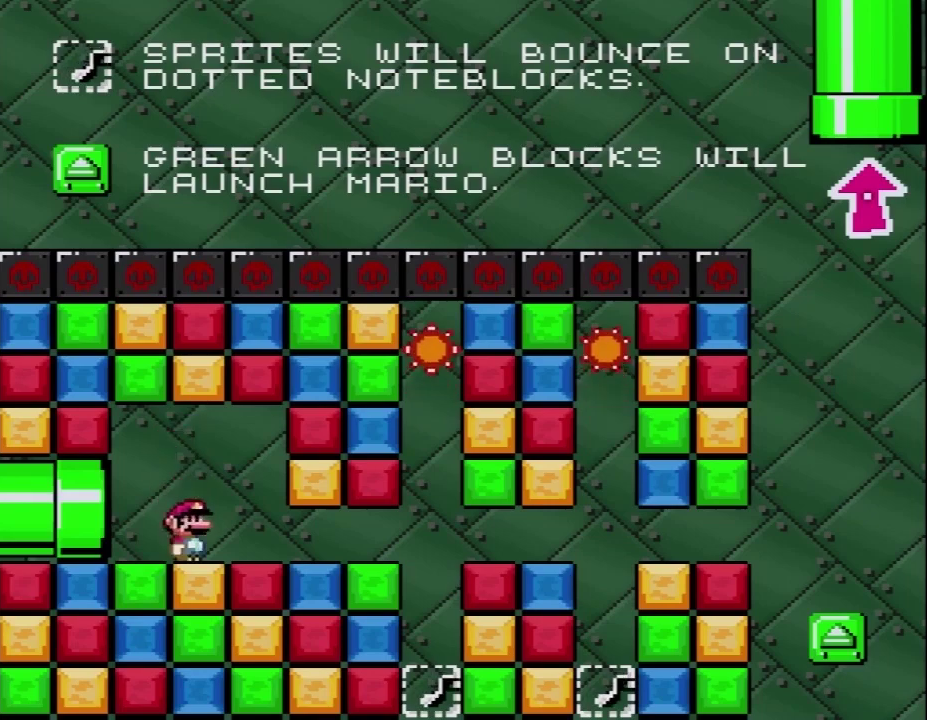
{"buttons": ["Y", "DPAD_LEFT"], "events": [[67, "DPAD_LEFT", "down"], [67, "DPAD_RIGHT", "up"], [100, "B", "down"], [267, "DPAD_LEFT", "up"], [283, "DPAD_RIGHT", "down"], [350, "B", "up"], [450, "DPAD_RIGHT", "up"], [483, "DPAD_LEFT", "down"]]}
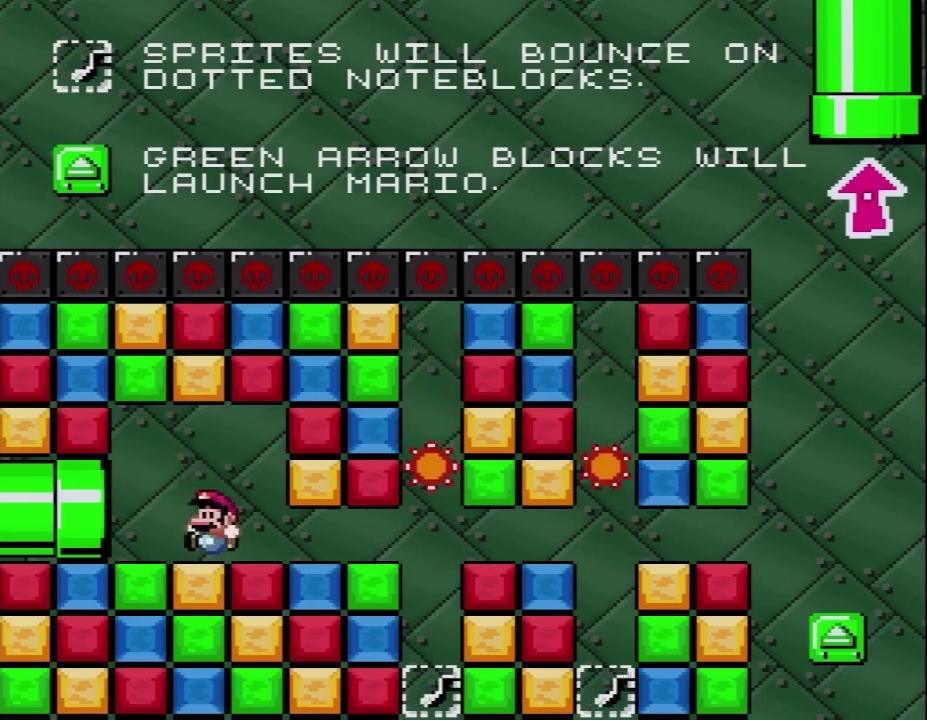
{"buttons": ["Y", "DPAD_LEFT"], "events": [[100, "B", "down"], [133, "DPAD_LEFT", "up"], [167, "DPAD_RIGHT", "down"], [317, "DPAD_RIGHT", "up"], [350, "DPAD_LEFT", "down"], [383, "B", "up"]]}
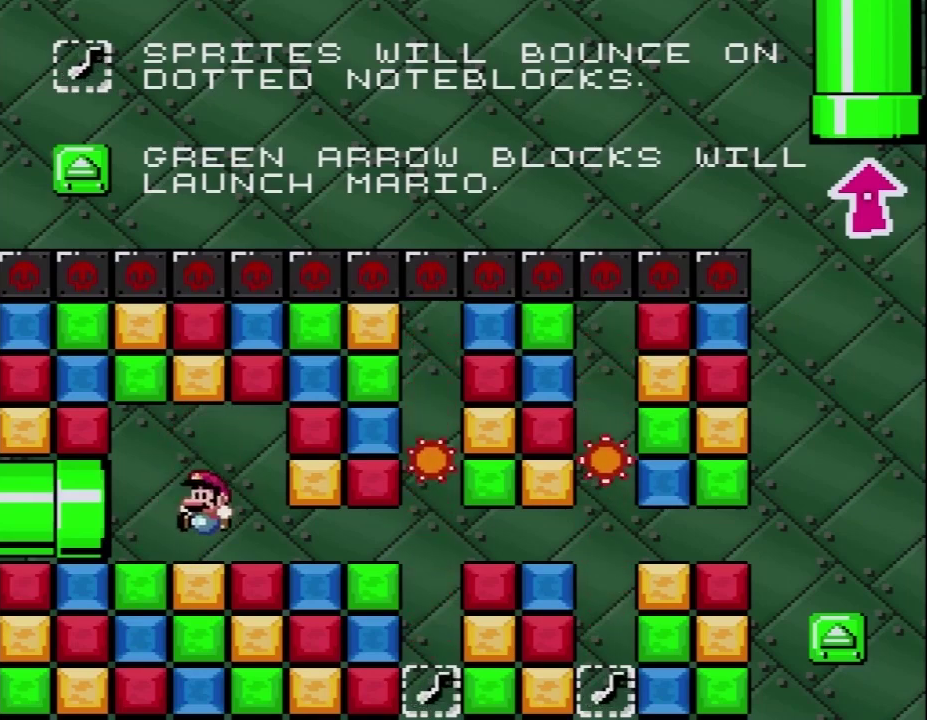
{"buttons": ["Y", "DPAD_RIGHT"], "events": [[17, "DPAD_LEFT", "up"], [50, "DPAD_RIGHT", "down"], [133, "B", "down"], [167, "DPAD_RIGHT", "up"], [200, "DPAD_LEFT", "down"], [350, "DPAD_LEFT", "up"], [383, "B", "up"], [383, "DPAD_RIGHT", "down"]]}
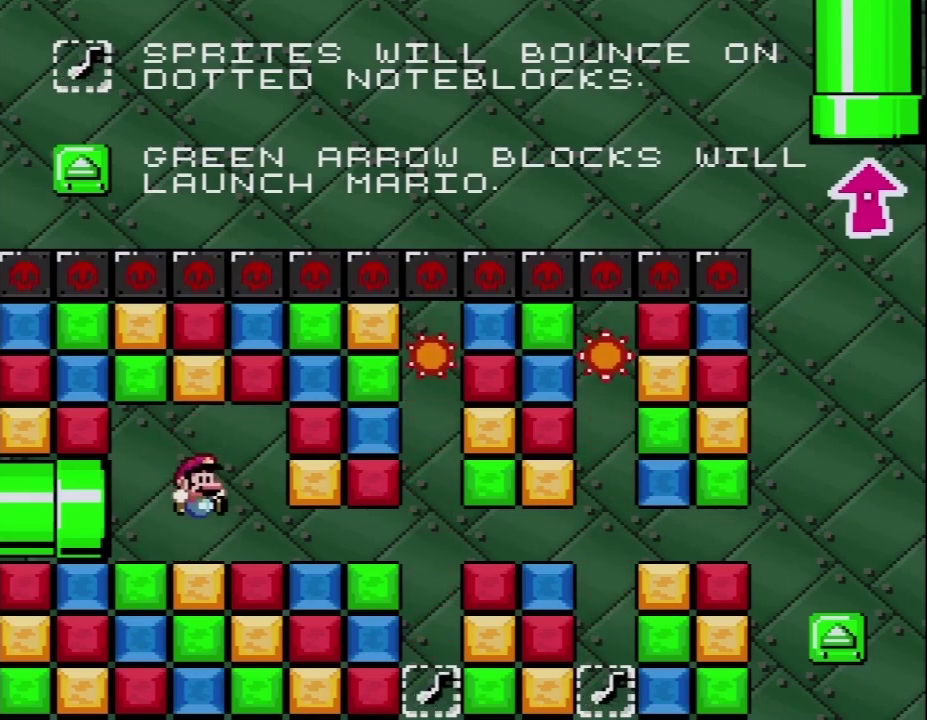
{"buttons": ["Y", "DPAD_LEFT"], "events": [[33, "DPAD_RIGHT", "up"], [67, "DPAD_LEFT", "down"], [133, "B", "down"], [233, "DPAD_LEFT", "up"], [267, "DPAD_RIGHT", "down"], [417, "B", "up"], [417, "DPAD_RIGHT", "up"], [450, "DPAD_LEFT", "down"]]}
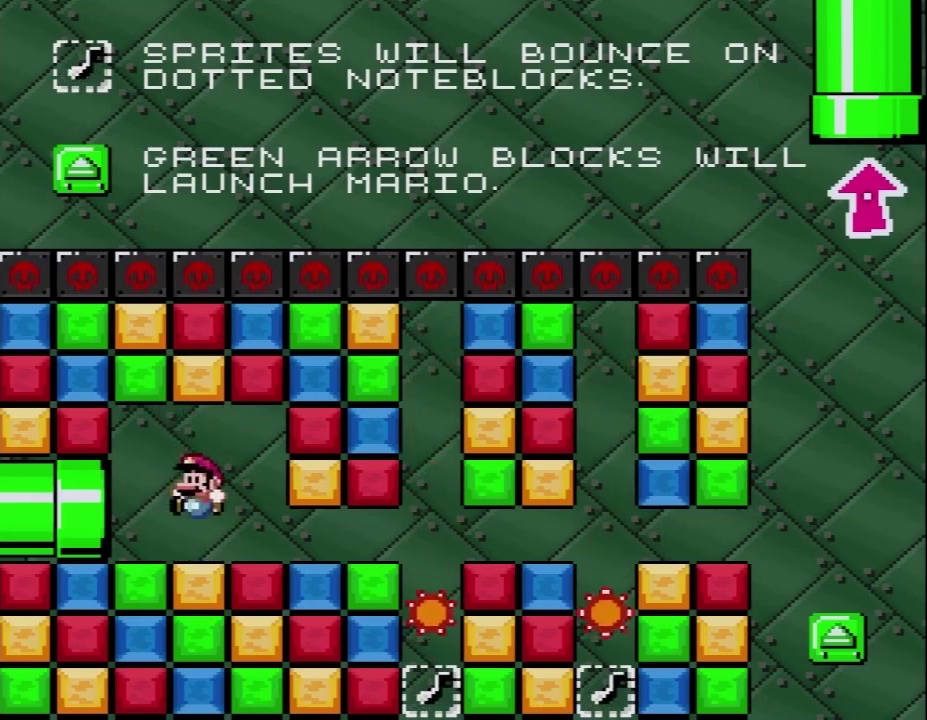
{"buttons": ["B", "Y", "DPAD_RIGHT"], "events": [[100, "DPAD_LEFT", "up"], [100, "DPAD_RIGHT", "down"], [167, "B", "down"], [267, "DPAD_RIGHT", "up"], [283, "DPAD_LEFT", "down"], [450, "DPAD_LEFT", "up"], [483, "DPAD_RIGHT", "down"]]}
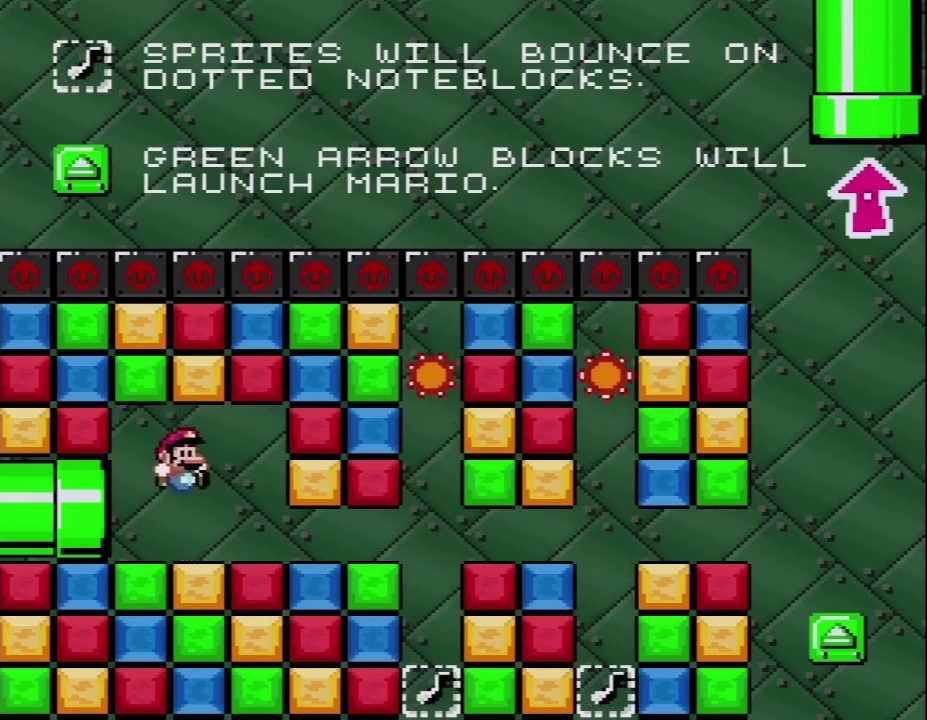
{"buttons": ["B", "Y"], "events": [[133, "DPAD_LEFT", "down"], [133, "DPAD_RIGHT", "up"], [233, "DPAD_UP", "down"], [267, "DPAD_LEFT", "up"], [283, "DPAD_UP", "up"]]}
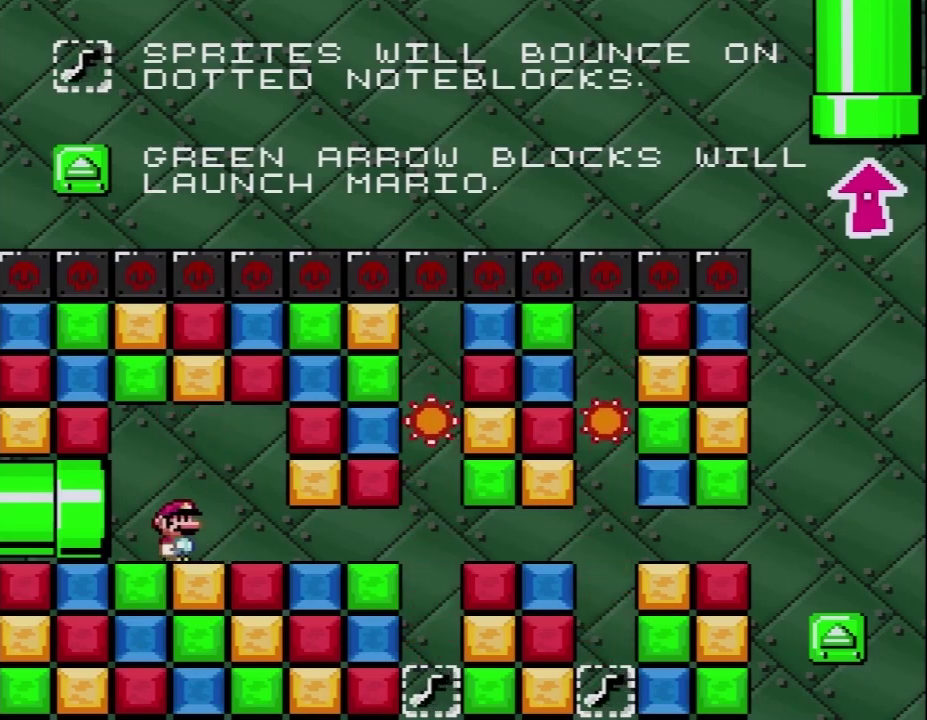
{"buttons": ["B", "Y"], "events": []}
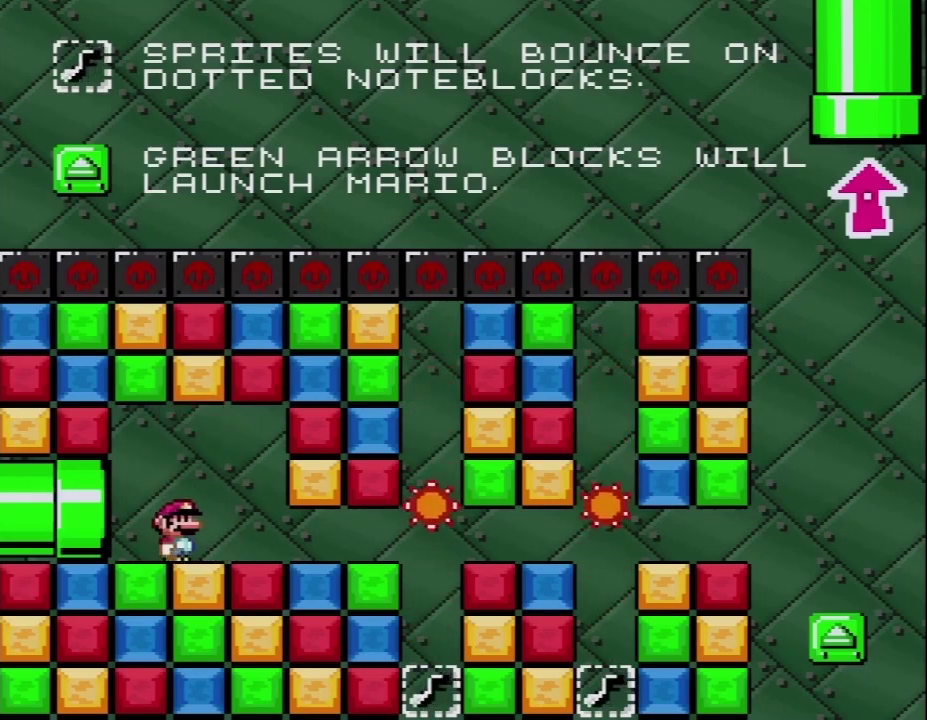
{"buttons": ["B", "Y"], "events": []}
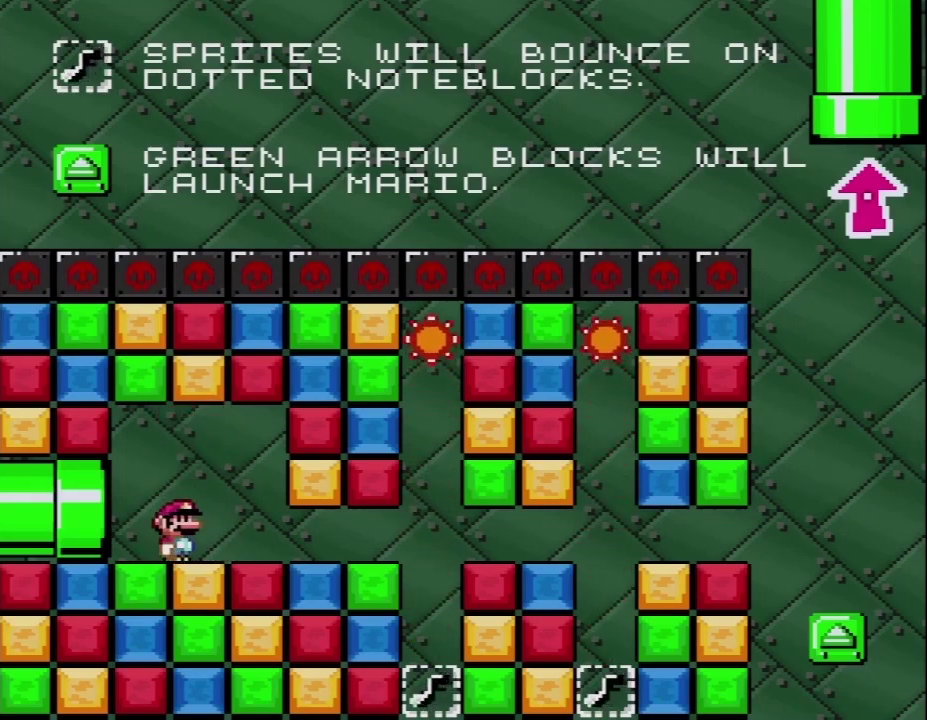
{"buttons": ["B", "Y", "DPAD_RIGHT"], "events": [[450, "DPAD_RIGHT", "down"]]}
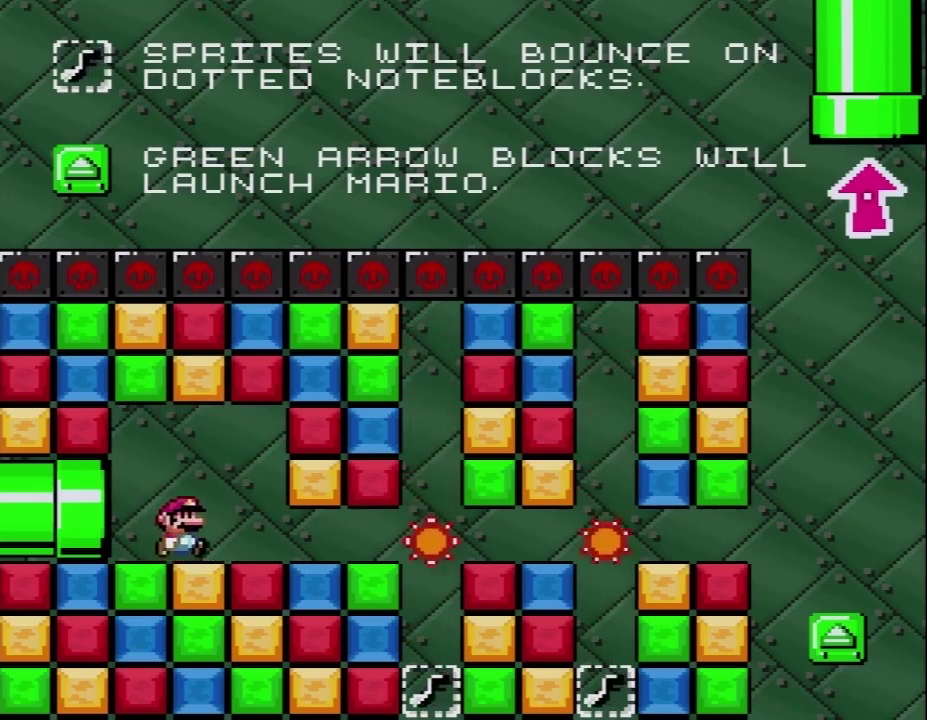
{"buttons": ["B", "Y", "DPAD_RIGHT"], "events": []}
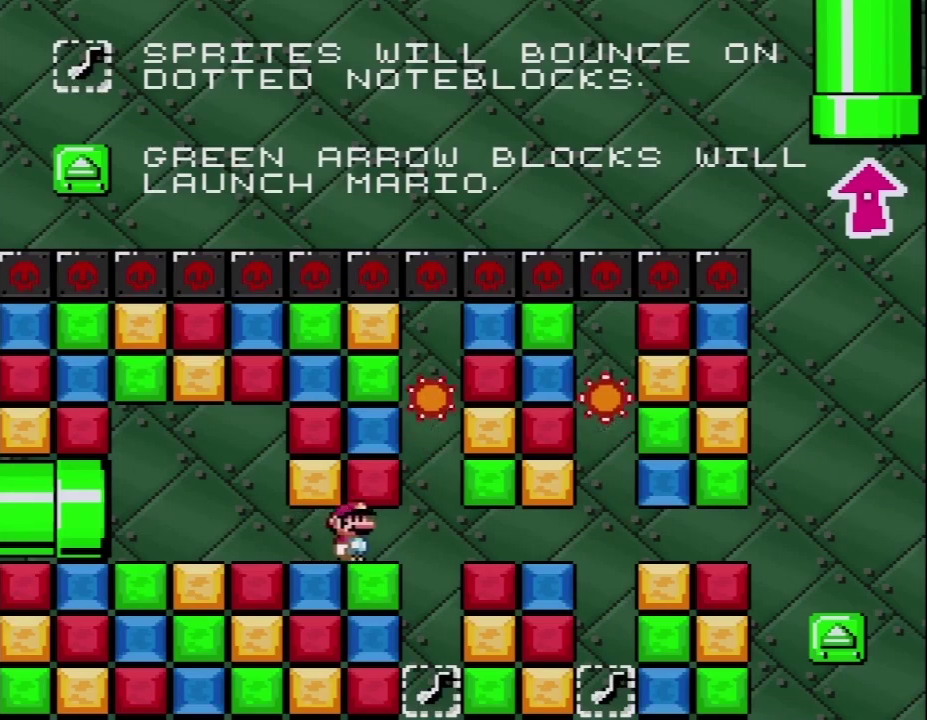
{"buttons": ["B", "Y", "DPAD_RIGHT"], "events": []}
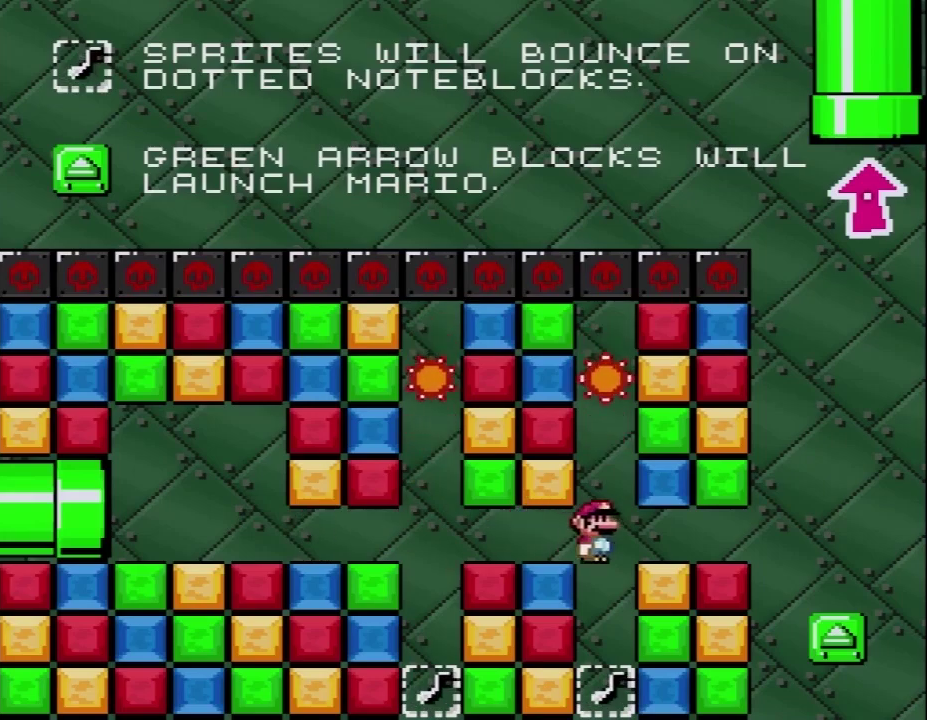
{"buttons": ["B", "Y", "DPAD_LEFT"], "events": [[400, "DPAD_LEFT", "down"], [400, "DPAD_RIGHT", "up"]]}
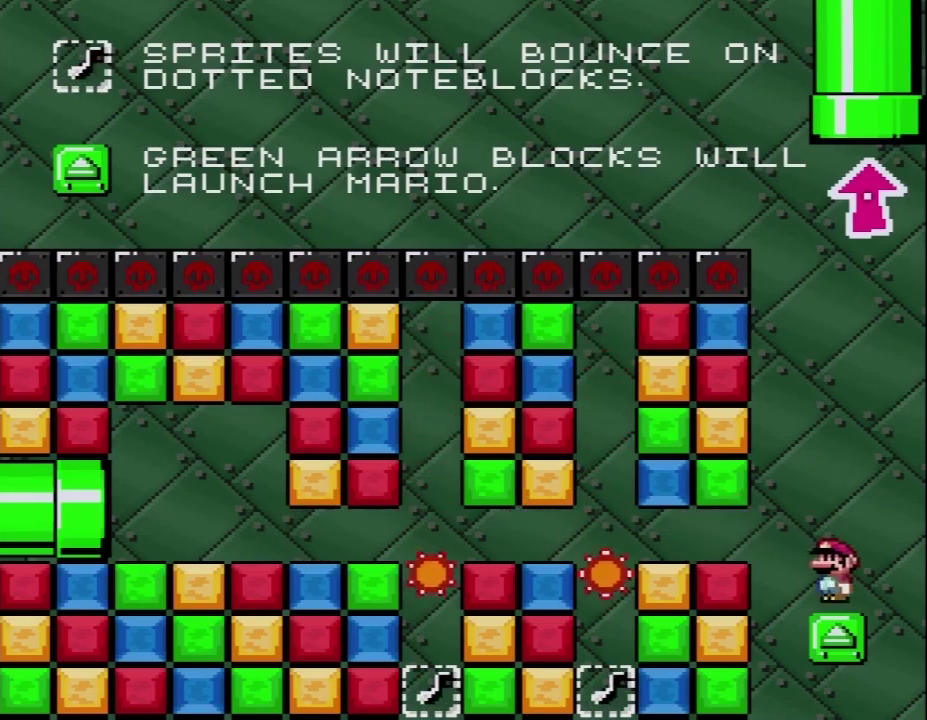
{"buttons": ["B", "Y", "DPAD_RIGHT"], "events": [[100, "DPAD_LEFT", "up"], [117, "DPAD_RIGHT", "down"], [250, "DPAD_UP", "down"], [283, "DPAD_LEFT", "down"], [283, "DPAD_RIGHT", "up"], [433, "DPAD_LEFT", "up"], [433, "DPAD_RIGHT", "down"], [467, "DPAD_UP", "up"]]}
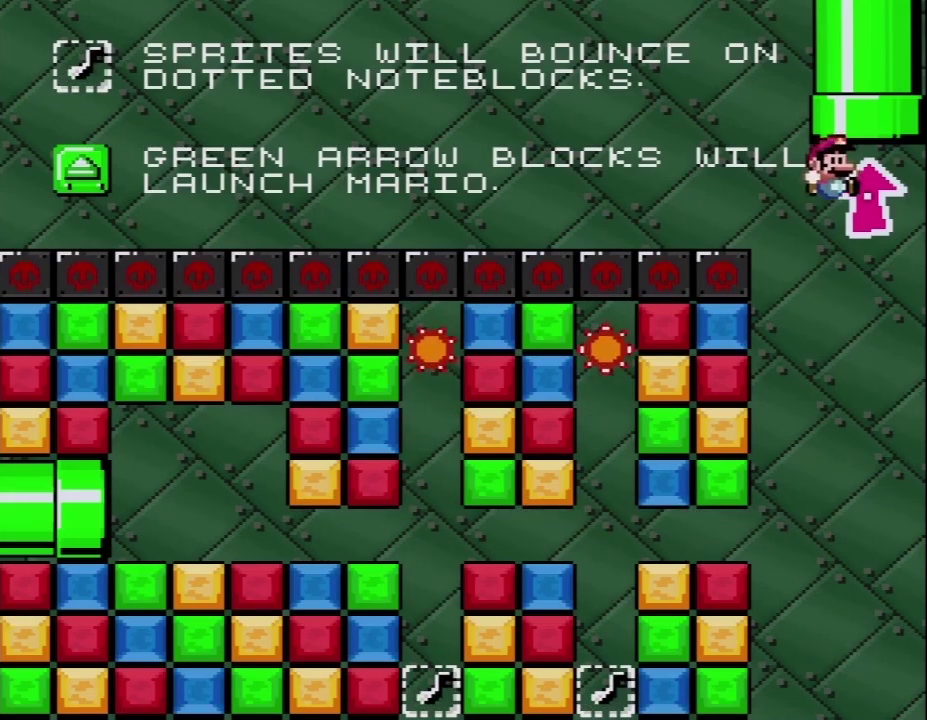
{"buttons": ["B", "Y", "DPAD_UP", "DPAD_RIGHT"], "events": [[50, "DPAD_UP", "down"], [117, "DPAD_RIGHT", "up"], [150, "DPAD_LEFT", "down"], [300, "DPAD_LEFT", "up"], [300, "DPAD_RIGHT", "down"], [333, "DPAD_UP", "up"], [433, "DPAD_UP", "down"]]}
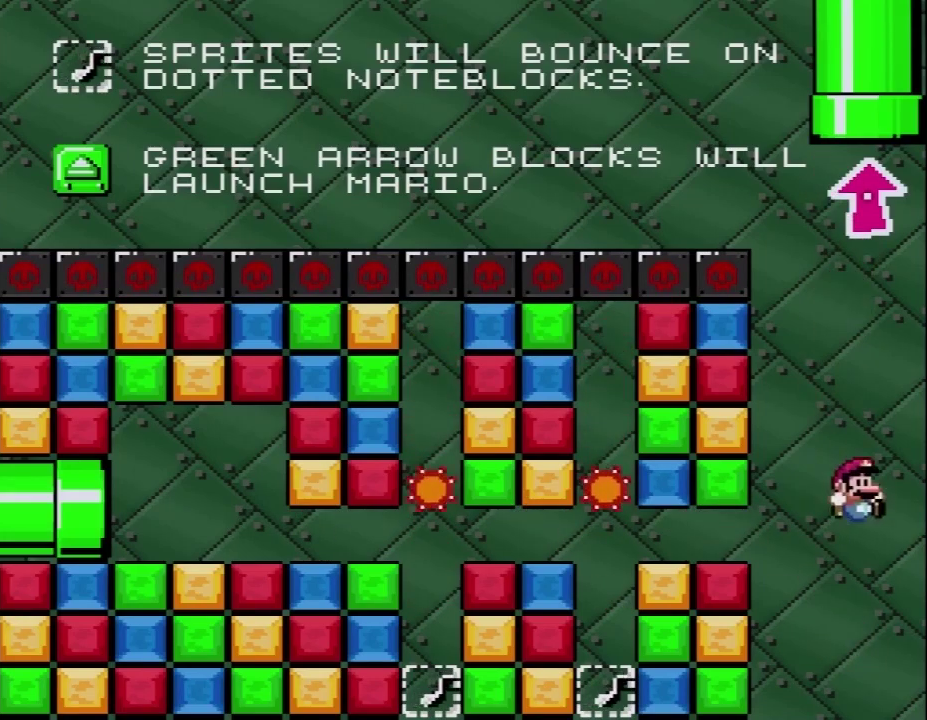
{"buttons": ["A"], "events": [[33, "DPAD_RIGHT", "up"], [150, "DPAD_UP", "up"], [217, "B", "up"], [217, "Y", "up"], [433, "A", "down"]]}